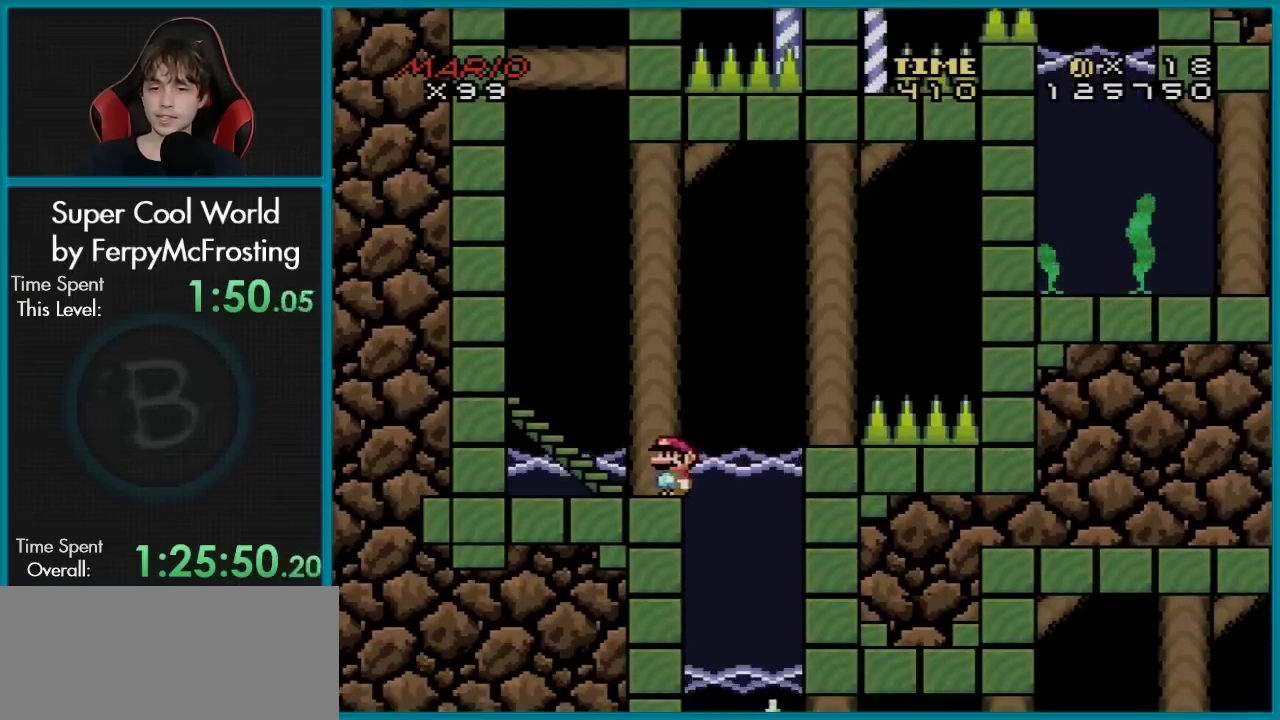
Gameplay with a controller (Nintendo layout); each line is a JSON object with the inputs held at the frame after it (dt_ms = milliseconds from this image to that frame). "events" lists button and stick changes between this image and that frame as [ms after this image, input, new state], when the widget could be followed in between. Not read: L3 R3.
{"dt_ms": 501, "buttons": ["Y", "DPAD_RIGHT"], "events": [[67, "DPAD_RIGHT", "down"]]}
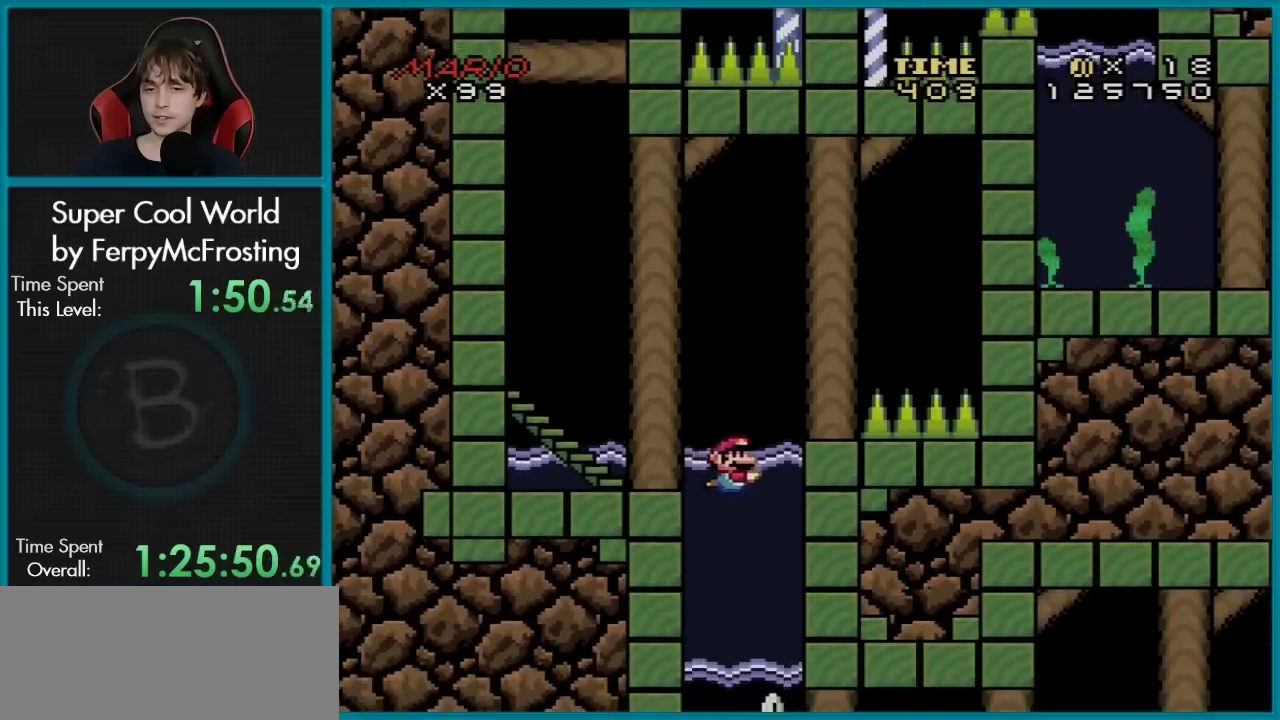
{"dt_ms": 500, "buttons": ["Y"], "events": [[183, "DPAD_RIGHT", "up"]]}
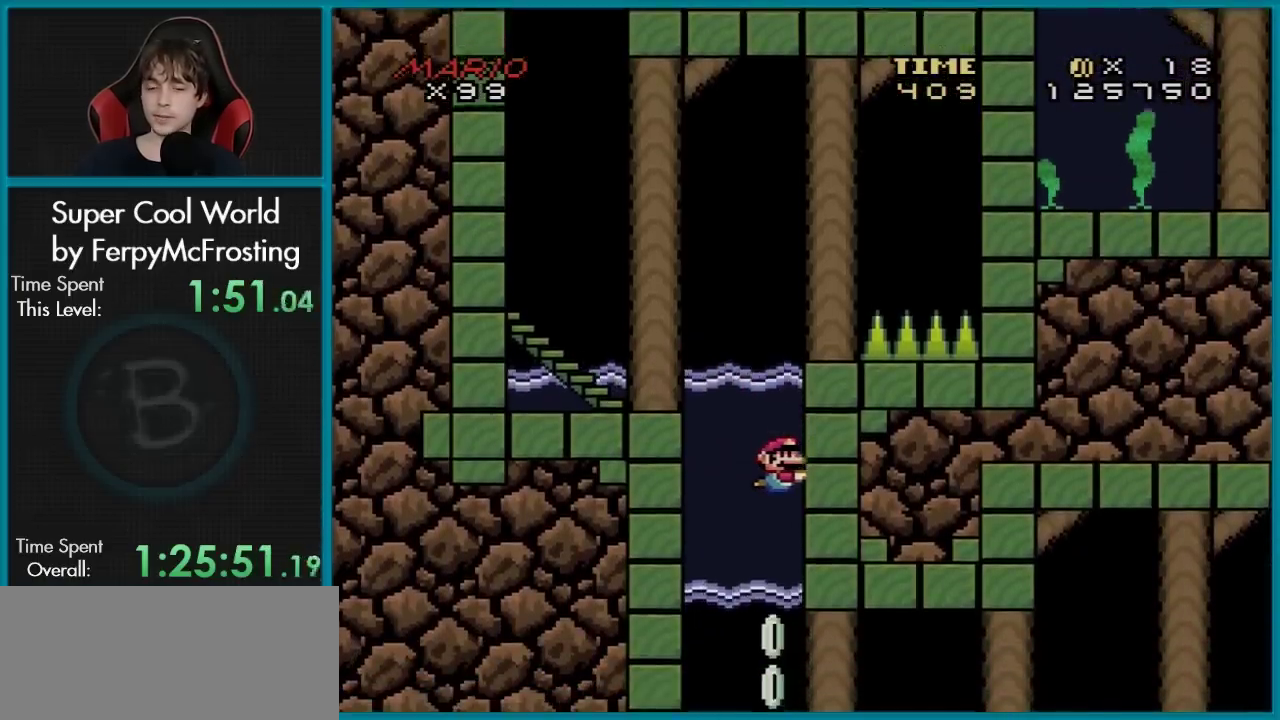
{"dt_ms": 484, "buttons": ["Y"], "events": []}
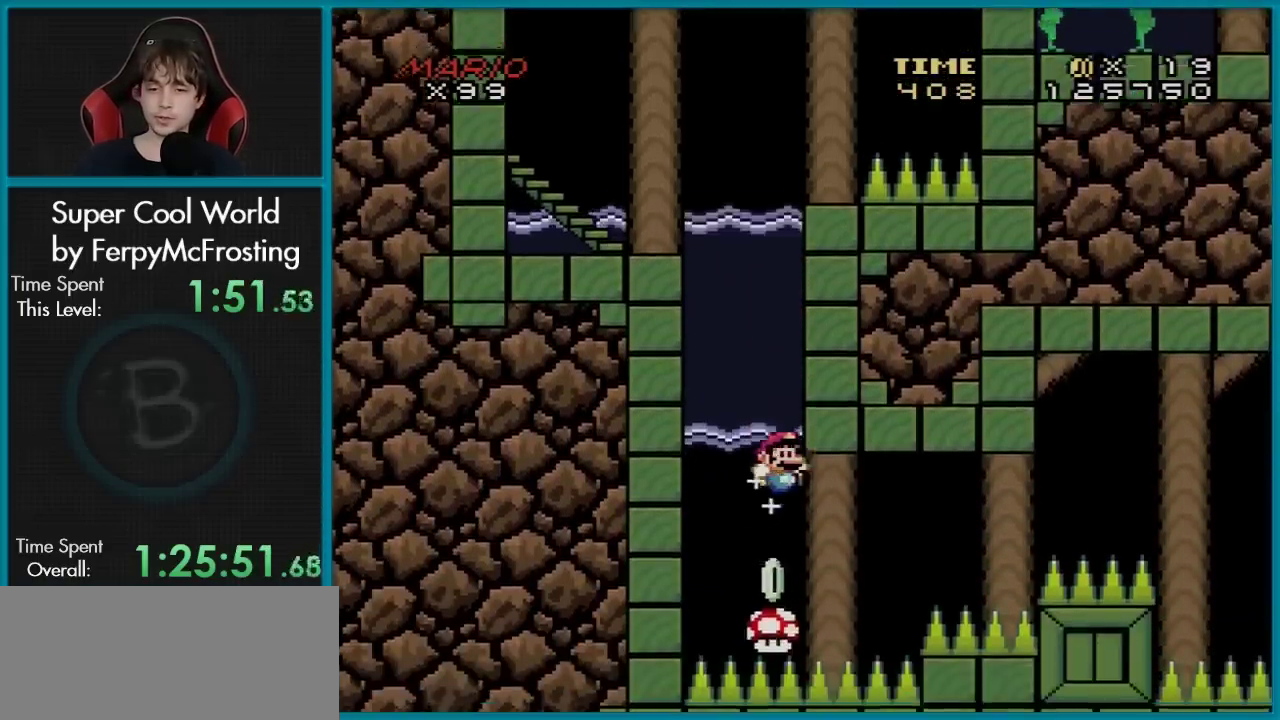
{"dt_ms": 701, "buttons": ["X", "DPAD_RIGHT"], "events": [[517, "DPAD_RIGHT", "down"], [684, "Y", "up"], [701, "X", "down"]]}
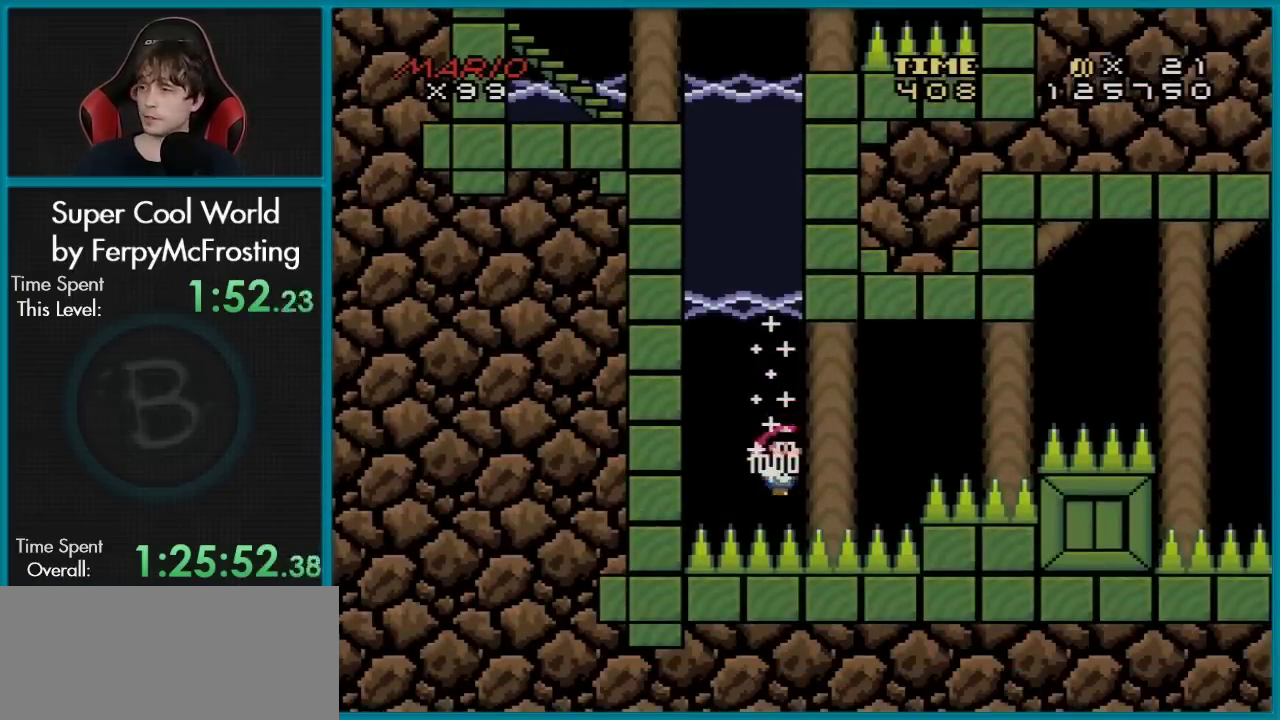
{"dt_ms": 300, "buttons": ["X", "DPAD_RIGHT"], "events": []}
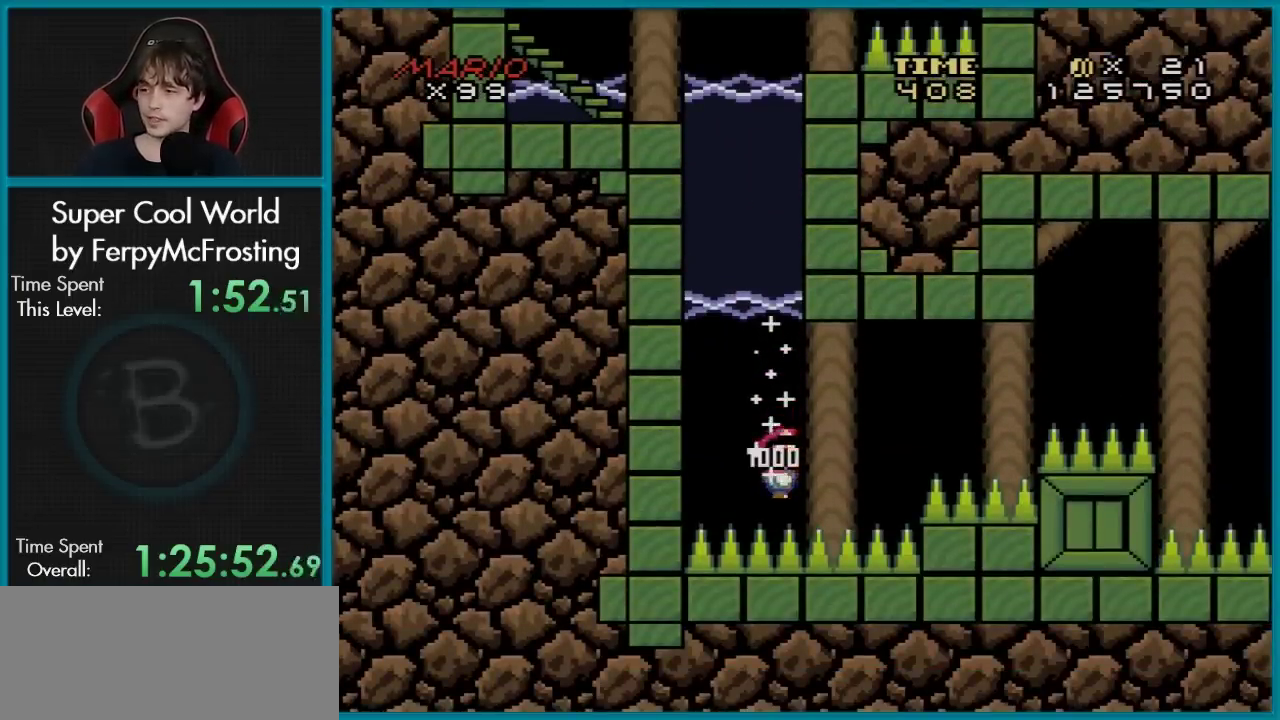
{"dt_ms": 500, "buttons": ["X", "DPAD_RIGHT"], "events": []}
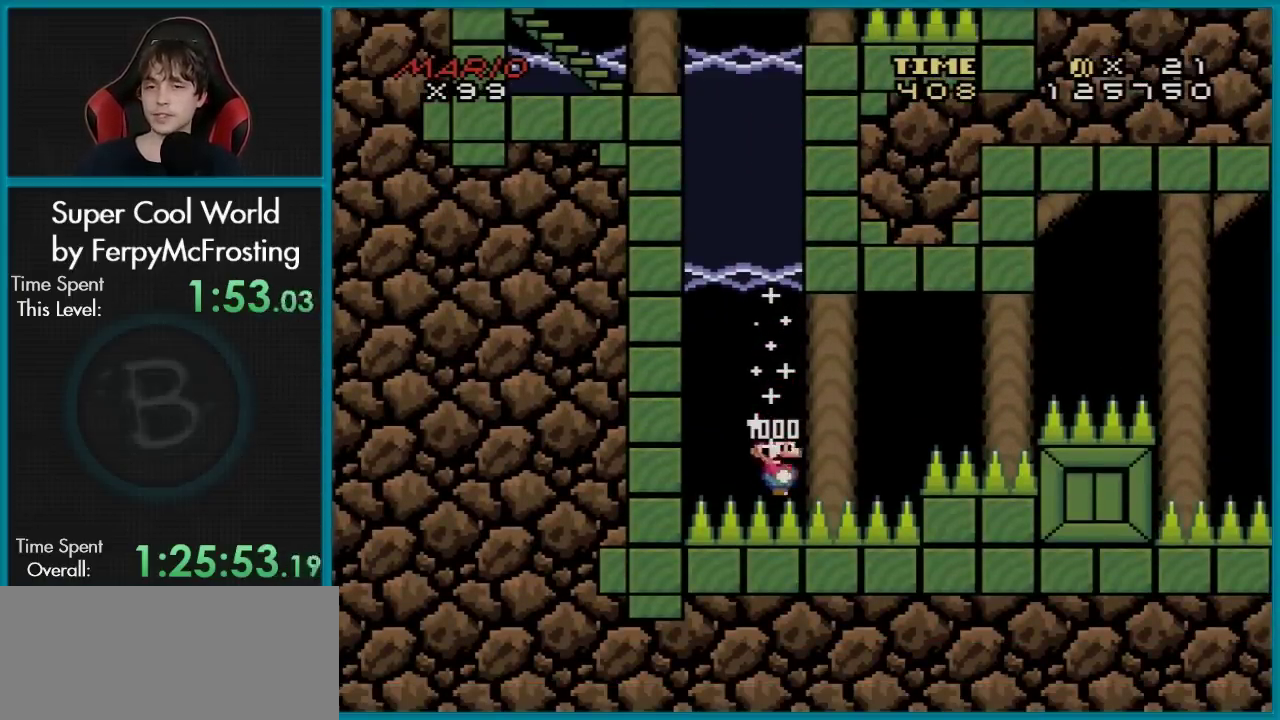
{"dt_ms": 501, "buttons": ["X", "DPAD_RIGHT"], "events": []}
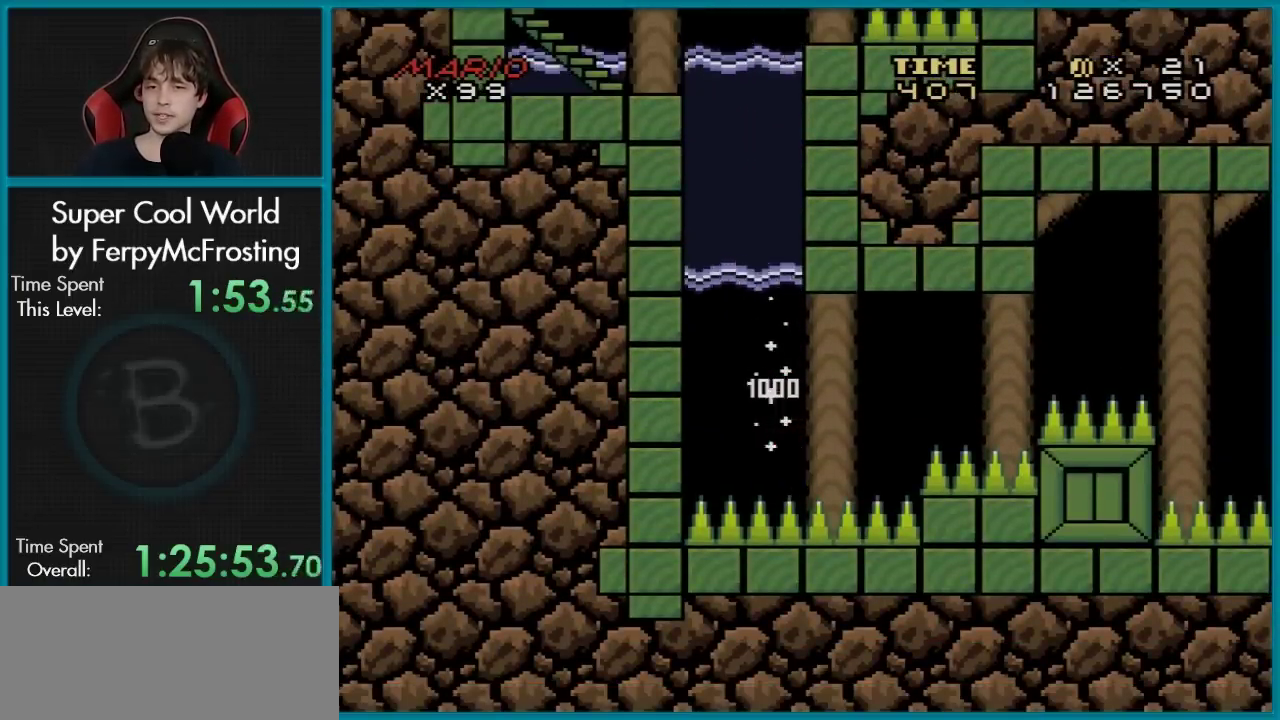
{"dt_ms": 300, "buttons": ["A", "X", "DPAD_RIGHT"], "events": [[67, "A", "down"], [183, "A", "up"], [284, "A", "down"]]}
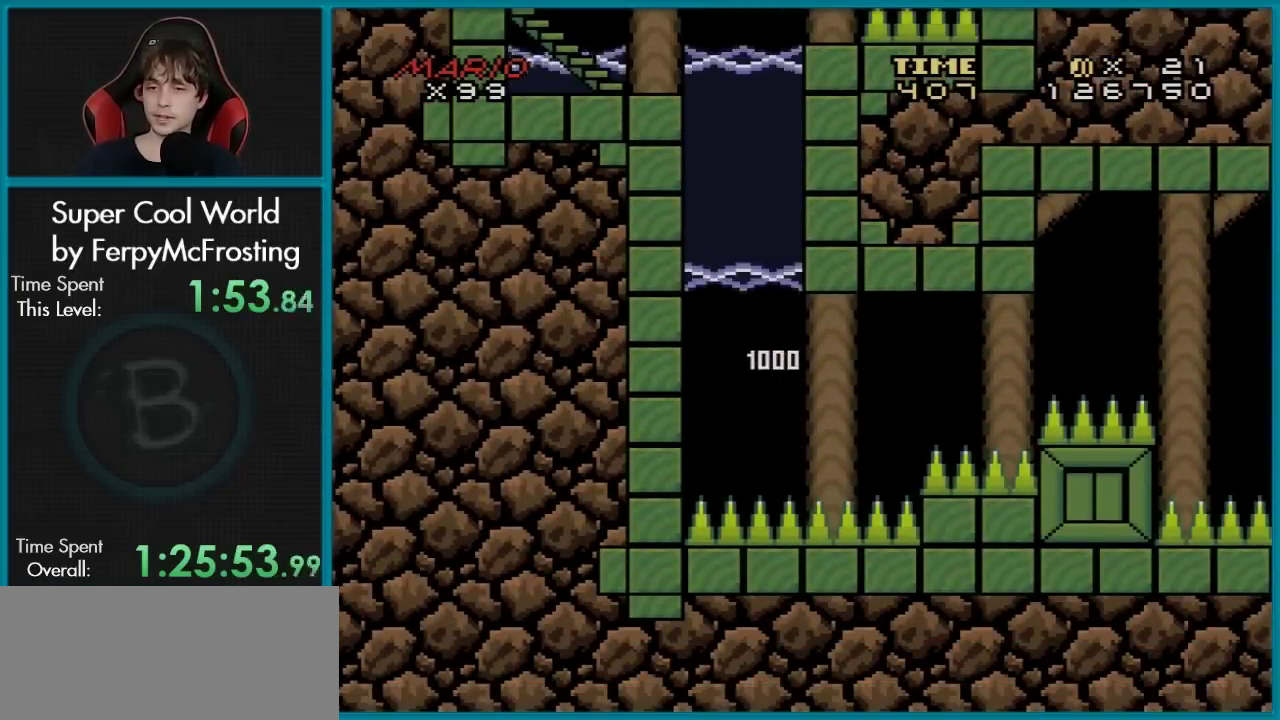
{"dt_ms": 601, "buttons": ["X", "DPAD_RIGHT"], "events": [[267, "A", "up"], [467, "A", "down"], [534, "A", "up"]]}
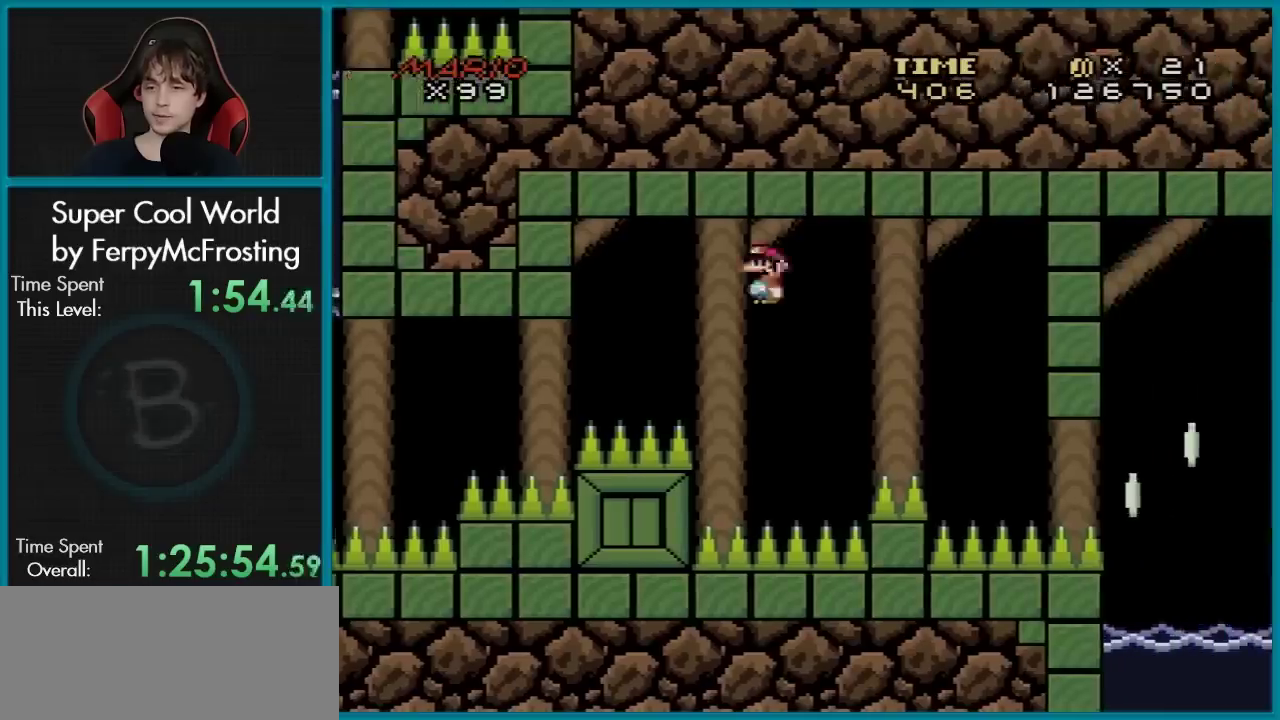
{"dt_ms": 600, "buttons": ["X", "DPAD_RIGHT"], "events": []}
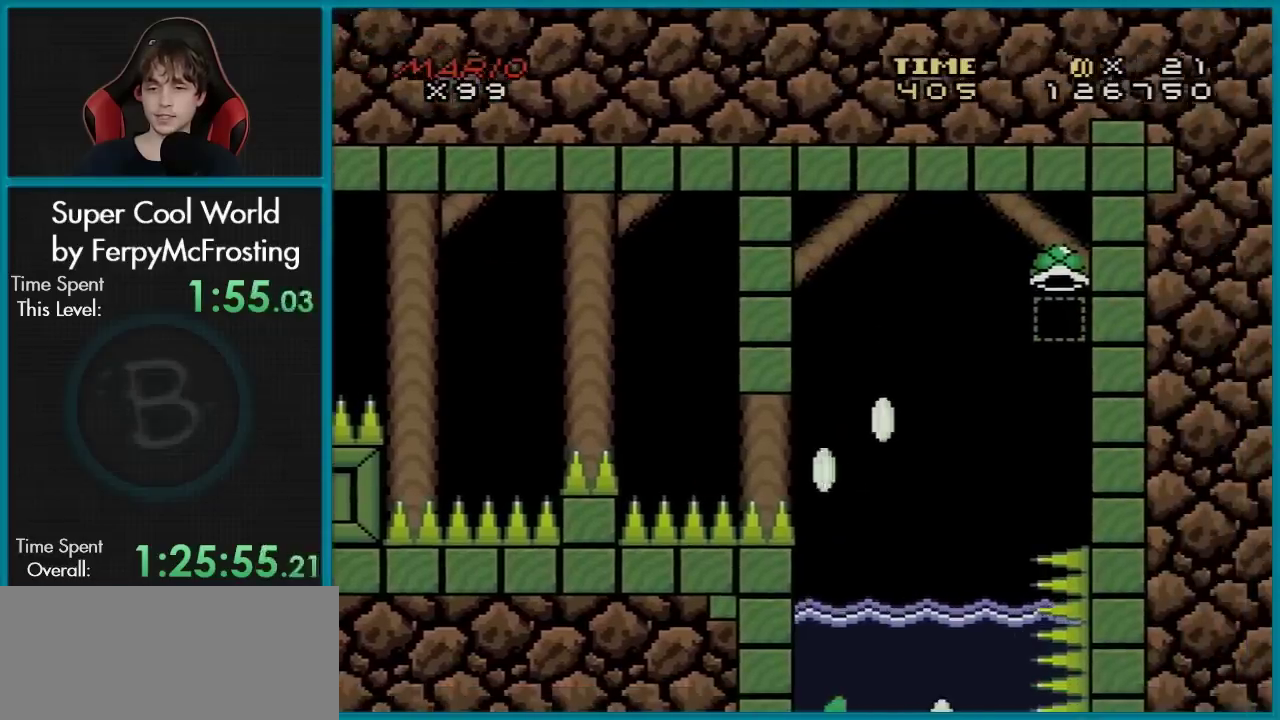
{"dt_ms": 601, "buttons": ["A", "X", "DPAD_LEFT"], "events": [[101, "A", "down"], [501, "B", "down"], [551, "DPAD_LEFT", "down"], [551, "DPAD_RIGHT", "up"], [568, "B", "up"]]}
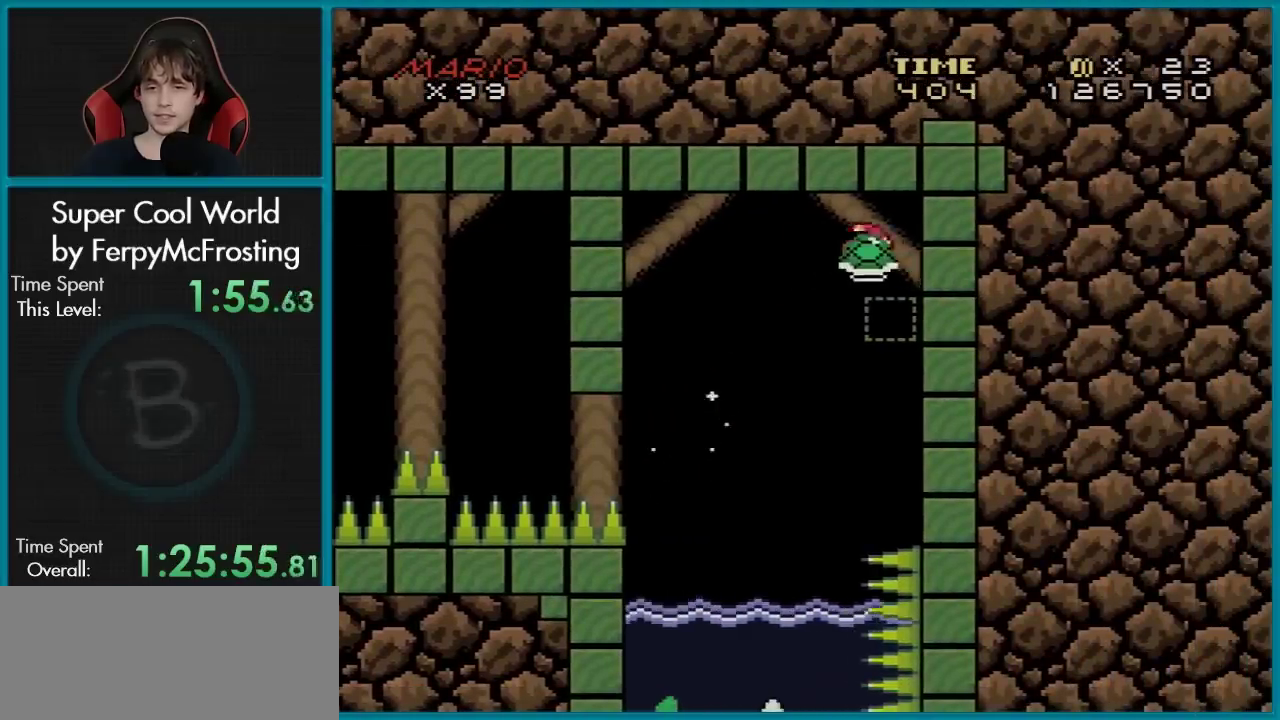
{"dt_ms": 400, "buttons": ["A", "X", "DPAD_LEFT"], "events": []}
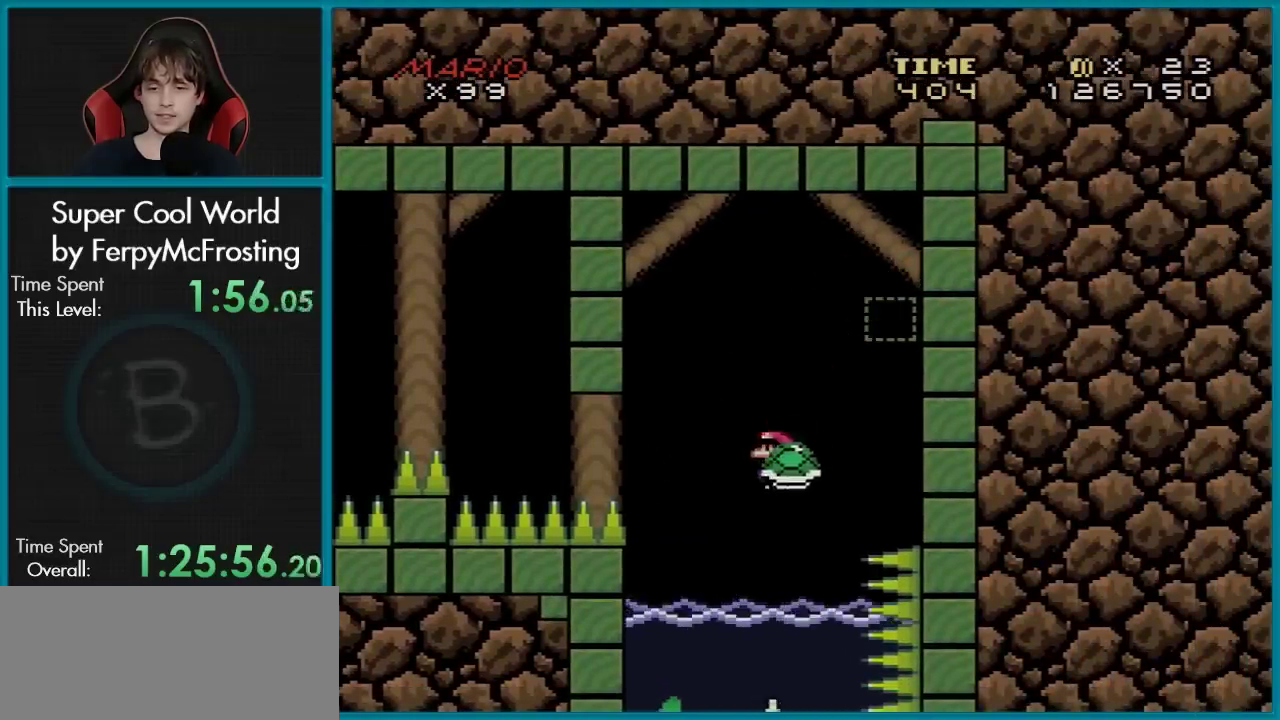
{"dt_ms": 301, "buttons": ["A", "X"], "events": [[84, "DPAD_UP", "down"], [151, "DPAD_LEFT", "up"], [151, "DPAD_RIGHT", "down"], [151, "DPAD_UP", "up"], [301, "DPAD_RIGHT", "up"]]}
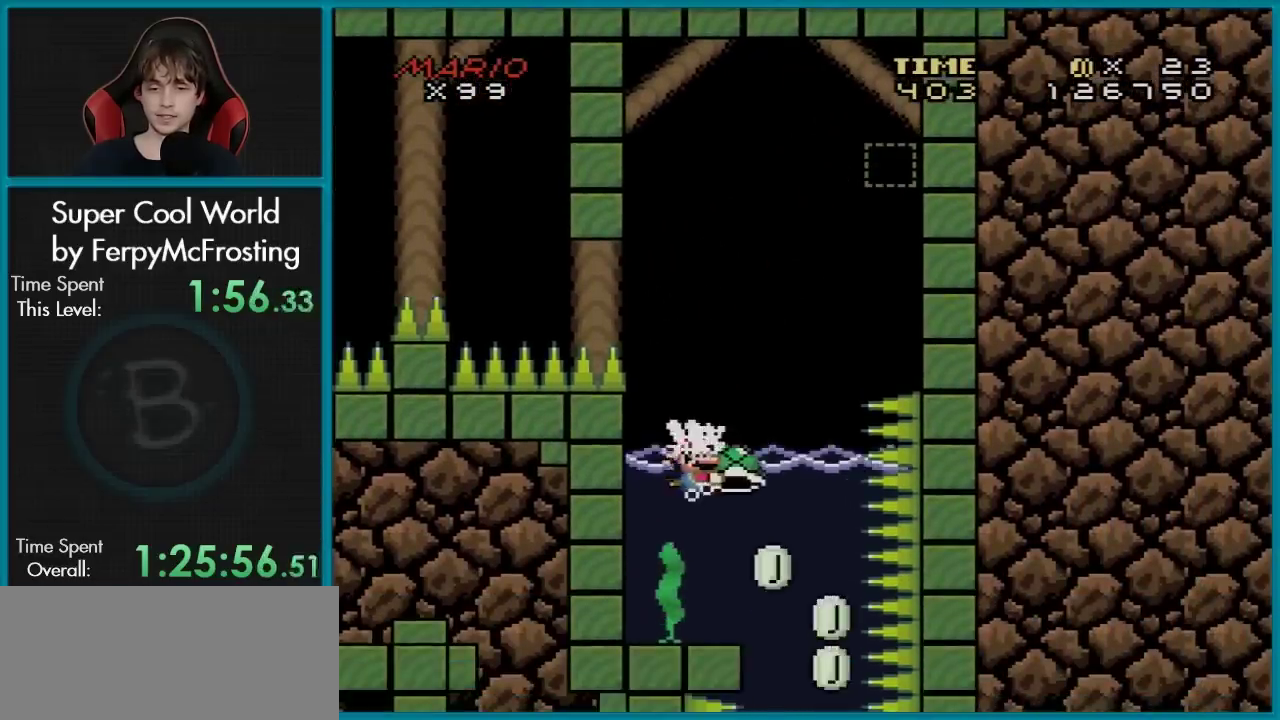
{"dt_ms": 500, "buttons": ["X", "DPAD_LEFT"], "events": [[267, "DPAD_UP", "down"], [300, "DPAD_LEFT", "down"], [350, "DPAD_UP", "up"], [417, "A", "up"]]}
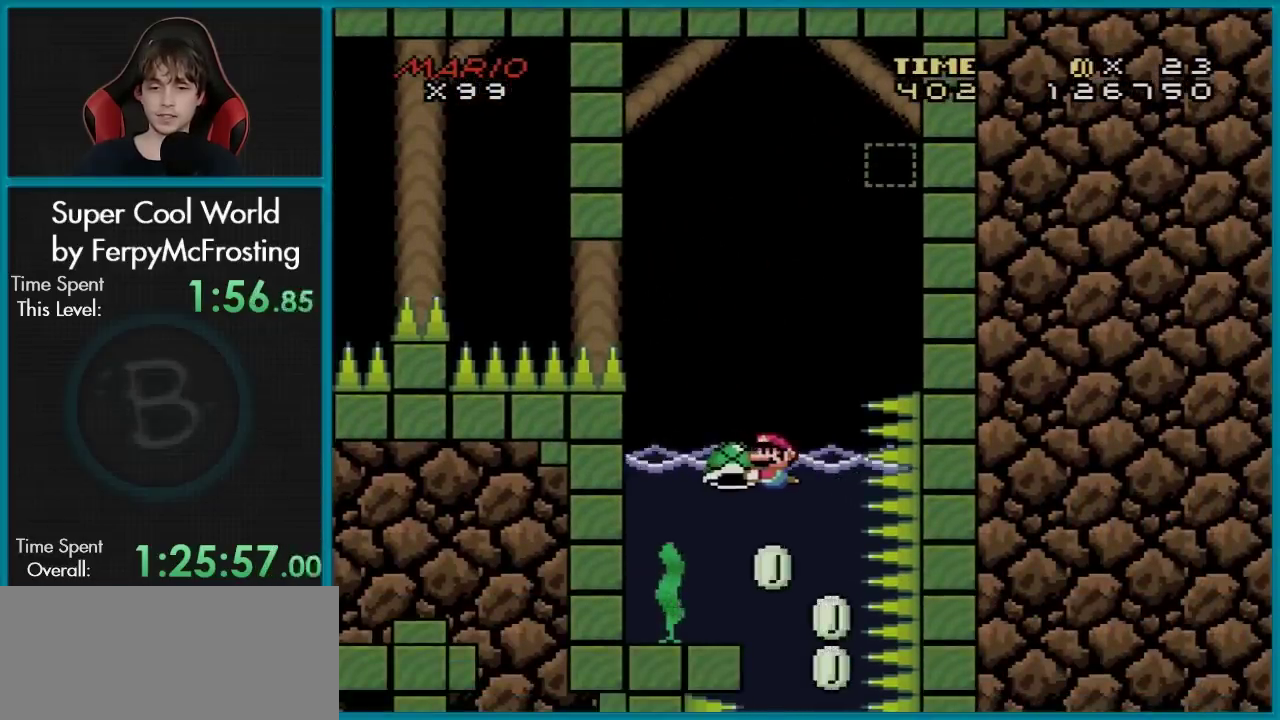
{"dt_ms": 401, "buttons": ["X"], "events": [[117, "DPAD_LEFT", "up"], [134, "DPAD_DOWN", "down"], [351, "DPAD_DOWN", "up"]]}
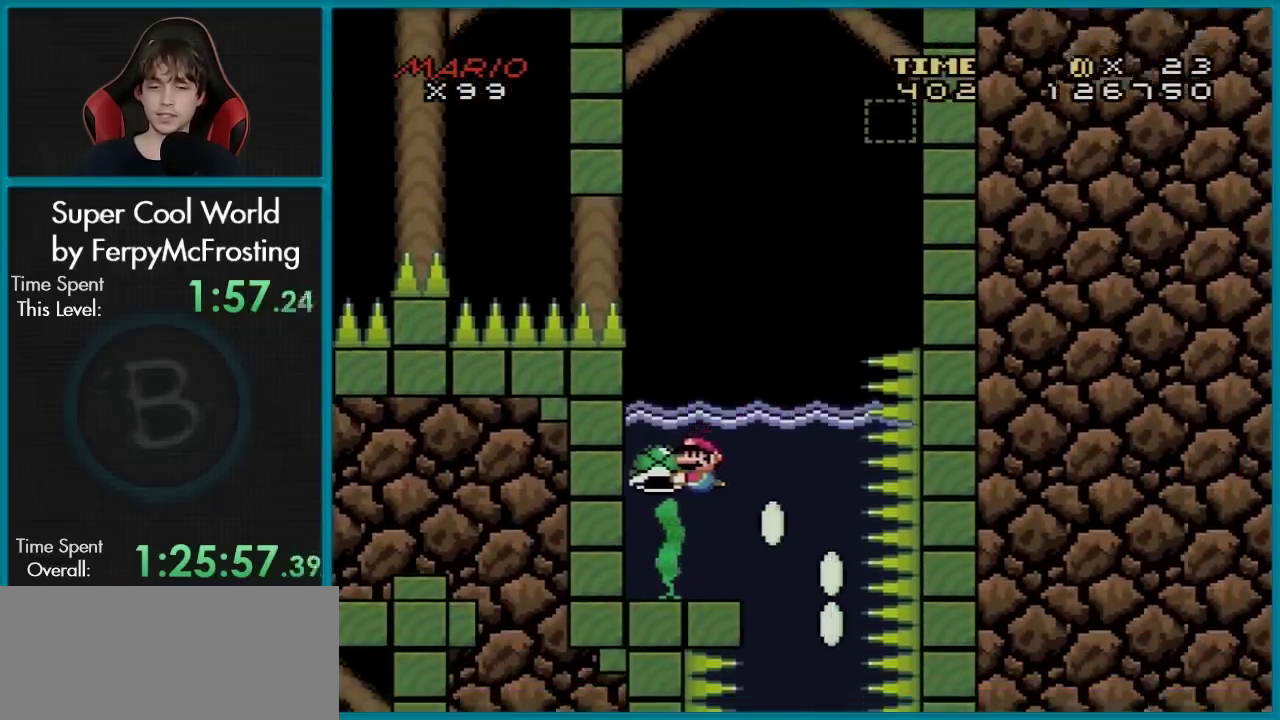
{"dt_ms": 300, "buttons": ["X", "Y"], "events": [[16, "Y", "down"]]}
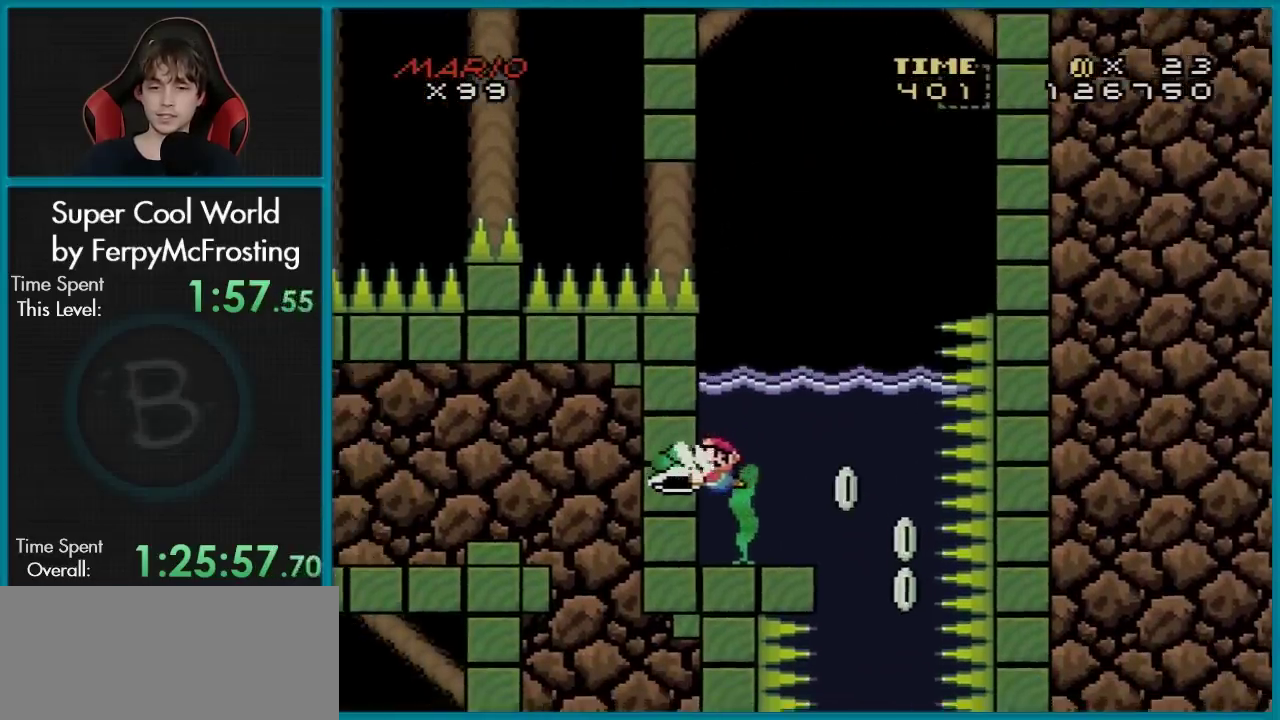
{"dt_ms": 400, "buttons": ["Y", "DPAD_RIGHT"], "events": [[167, "X", "up"], [350, "DPAD_RIGHT", "down"]]}
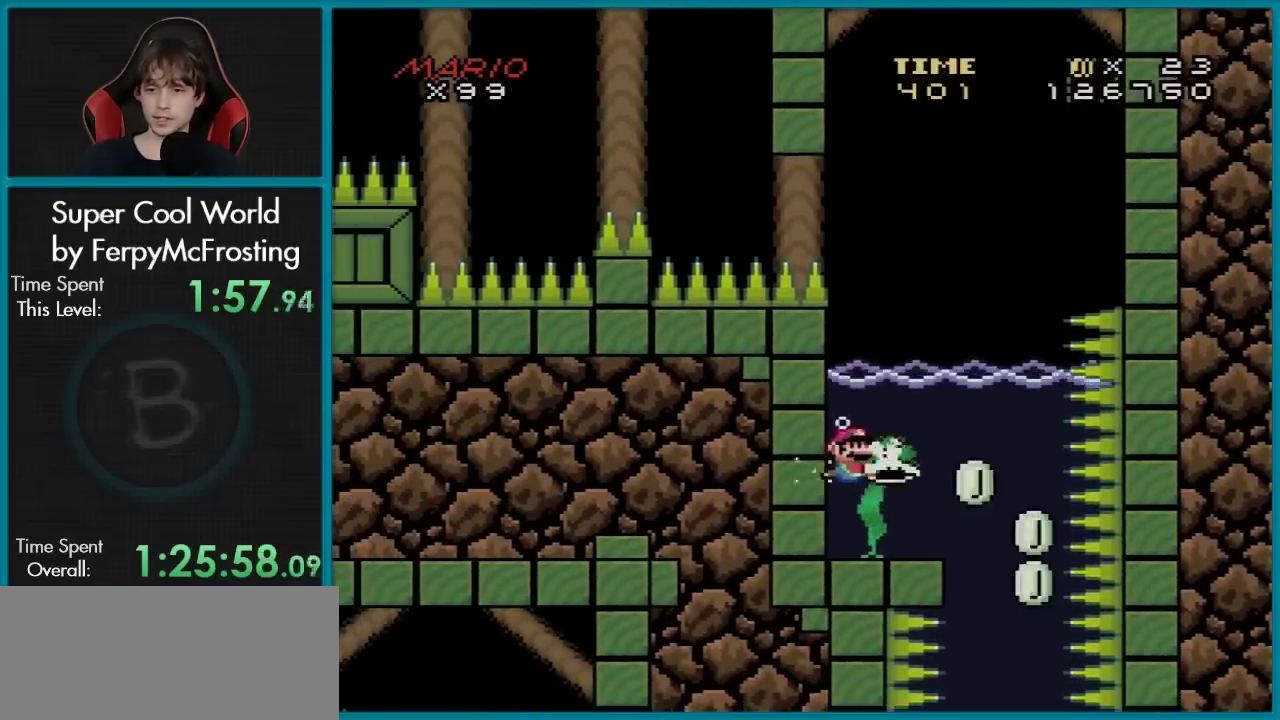
{"dt_ms": 501, "buttons": ["Y", "DPAD_DOWN", "DPAD_LEFT"], "events": [[301, "DPAD_RIGHT", "up"], [317, "DPAD_LEFT", "down"], [467, "DPAD_DOWN", "down"]]}
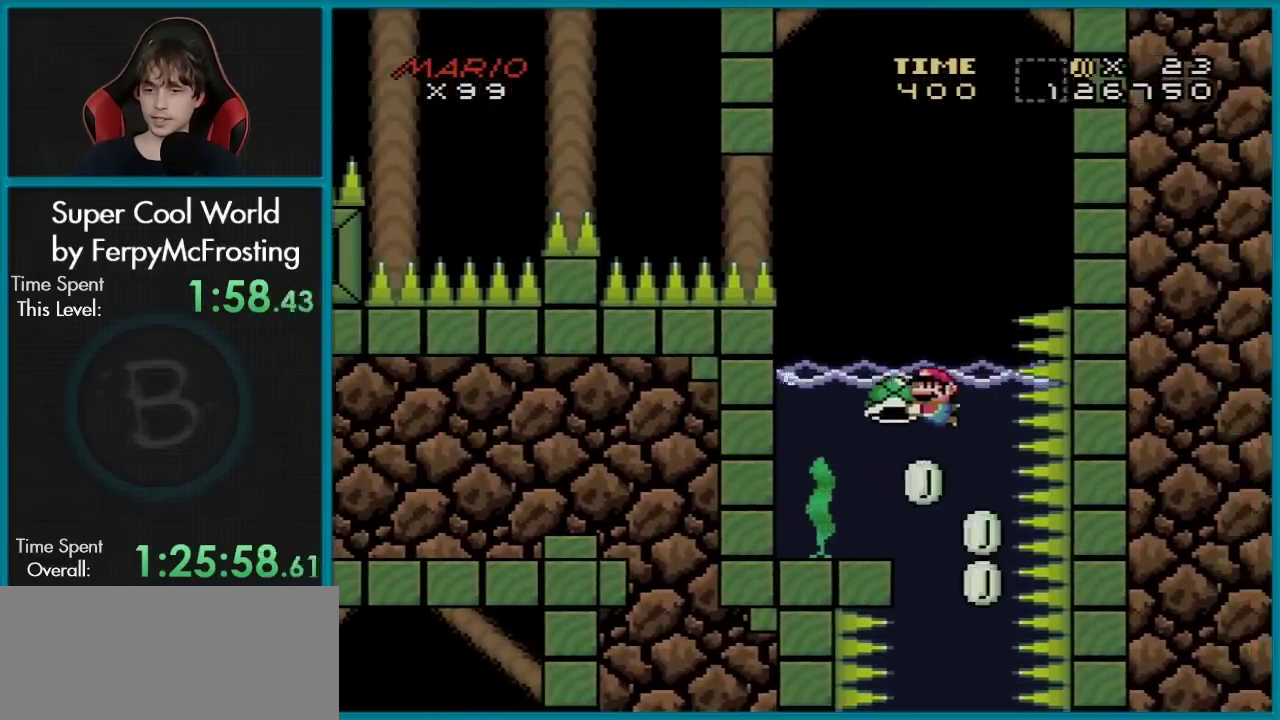
{"dt_ms": 500, "buttons": ["Y", "DPAD_RIGHT"], "events": [[33, "DPAD_LEFT", "up"], [217, "DPAD_LEFT", "down"], [283, "DPAD_DOWN", "up"], [350, "DPAD_DOWN", "down"], [400, "DPAD_LEFT", "up"], [450, "DPAD_RIGHT", "down"], [467, "DPAD_DOWN", "up"]]}
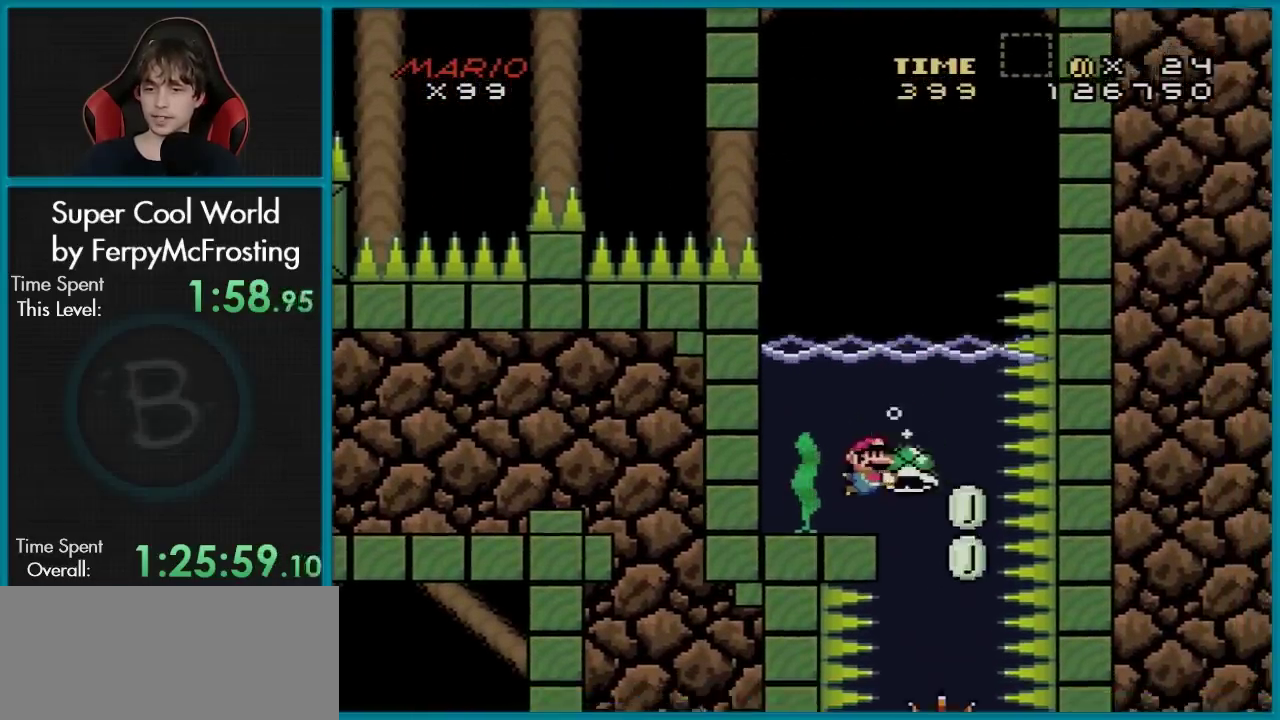
{"dt_ms": 801, "buttons": ["Y", "DPAD_RIGHT"], "events": [[117, "DPAD_RIGHT", "up"], [501, "DPAD_LEFT", "down"], [734, "DPAD_LEFT", "up"], [801, "DPAD_RIGHT", "down"]]}
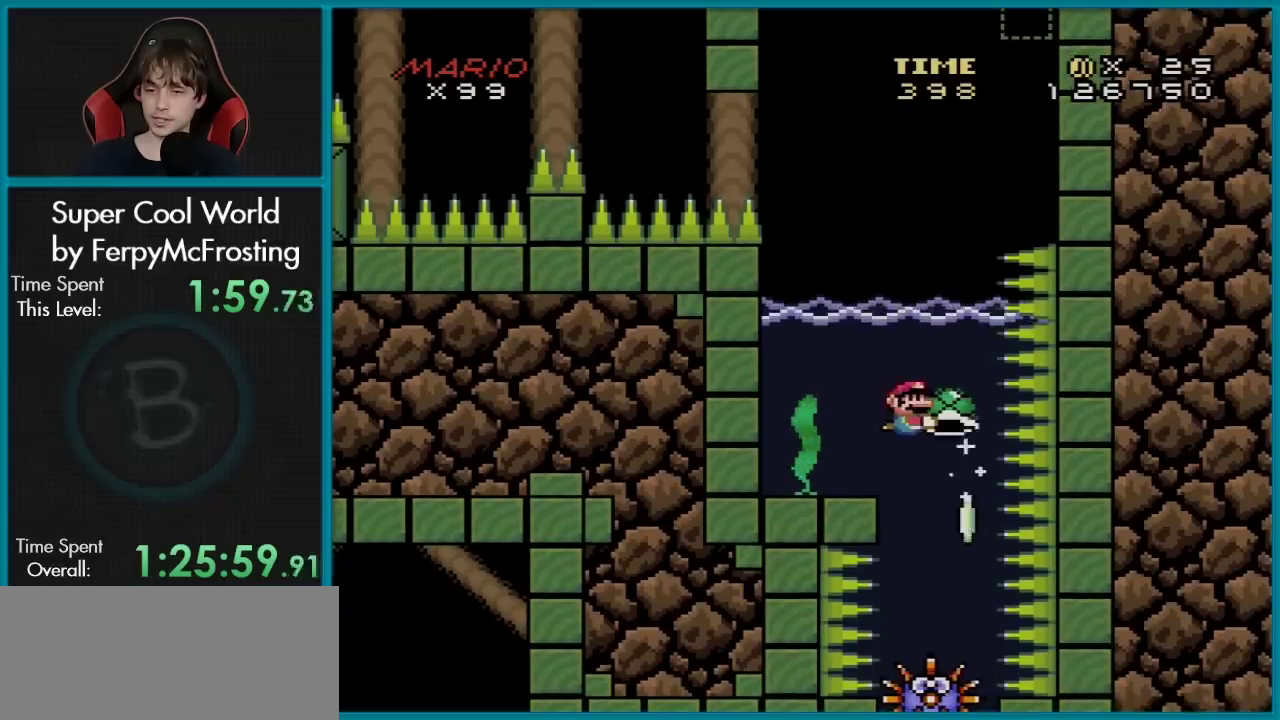
{"dt_ms": 501, "buttons": ["Y", "DPAD_LEFT"], "events": [[33, "DPAD_RIGHT", "up"], [50, "DPAD_DOWN", "down"], [284, "DPAD_DOWN", "up"], [417, "DPAD_LEFT", "down"]]}
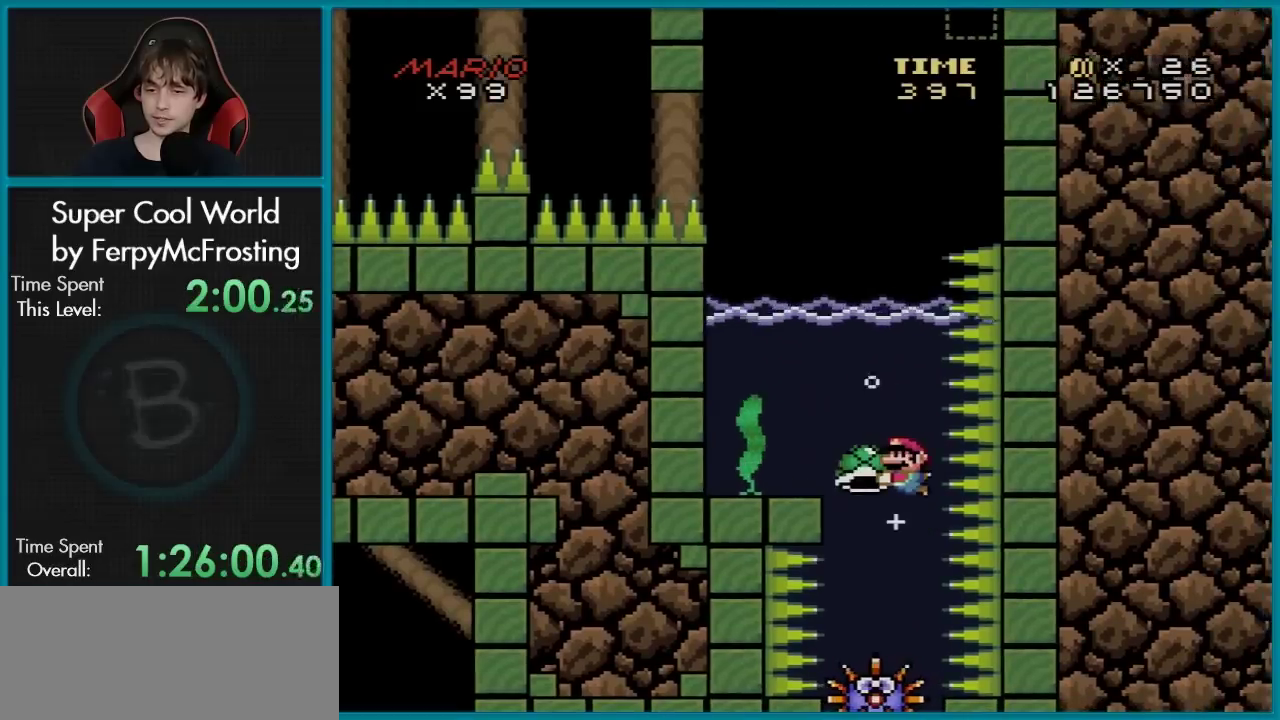
{"dt_ms": 400, "buttons": ["Y"], "events": [[100, "DPAD_LEFT", "up"], [250, "DPAD_UP", "down"], [367, "DPAD_UP", "up"]]}
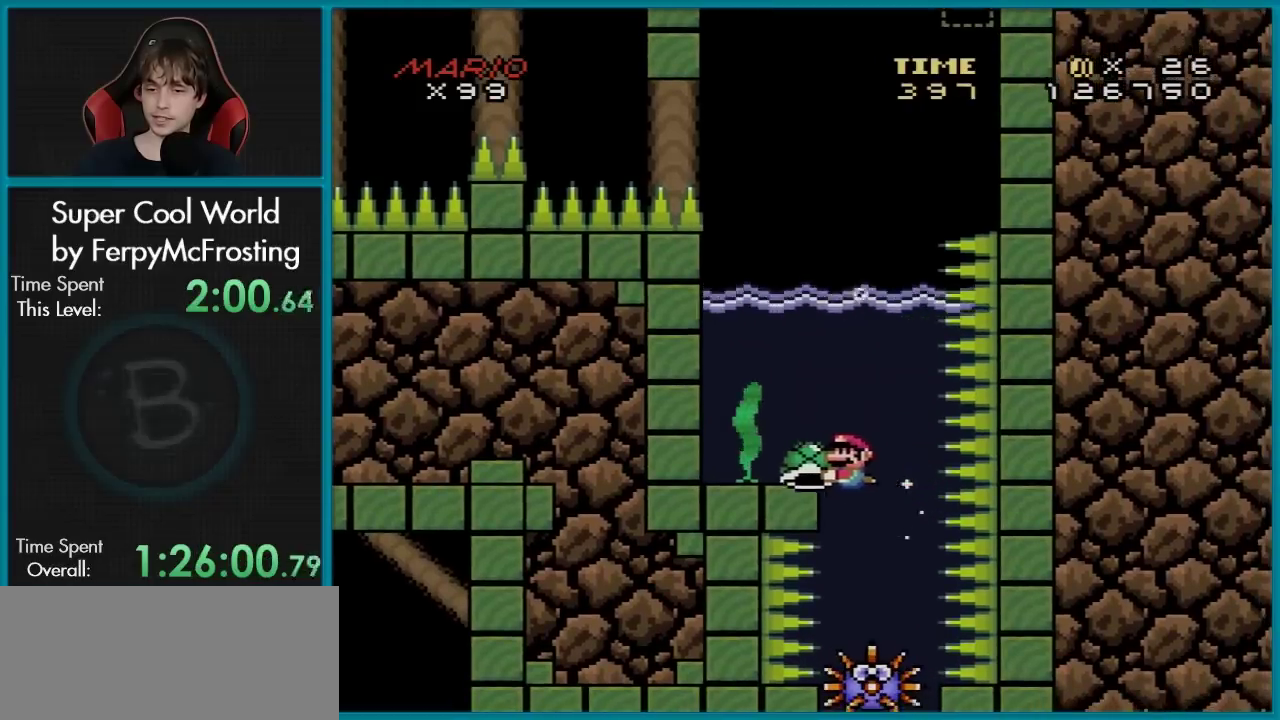
{"dt_ms": 400, "buttons": ["Y"], "events": [[250, "DPAD_RIGHT", "down"], [334, "DPAD_RIGHT", "up"]]}
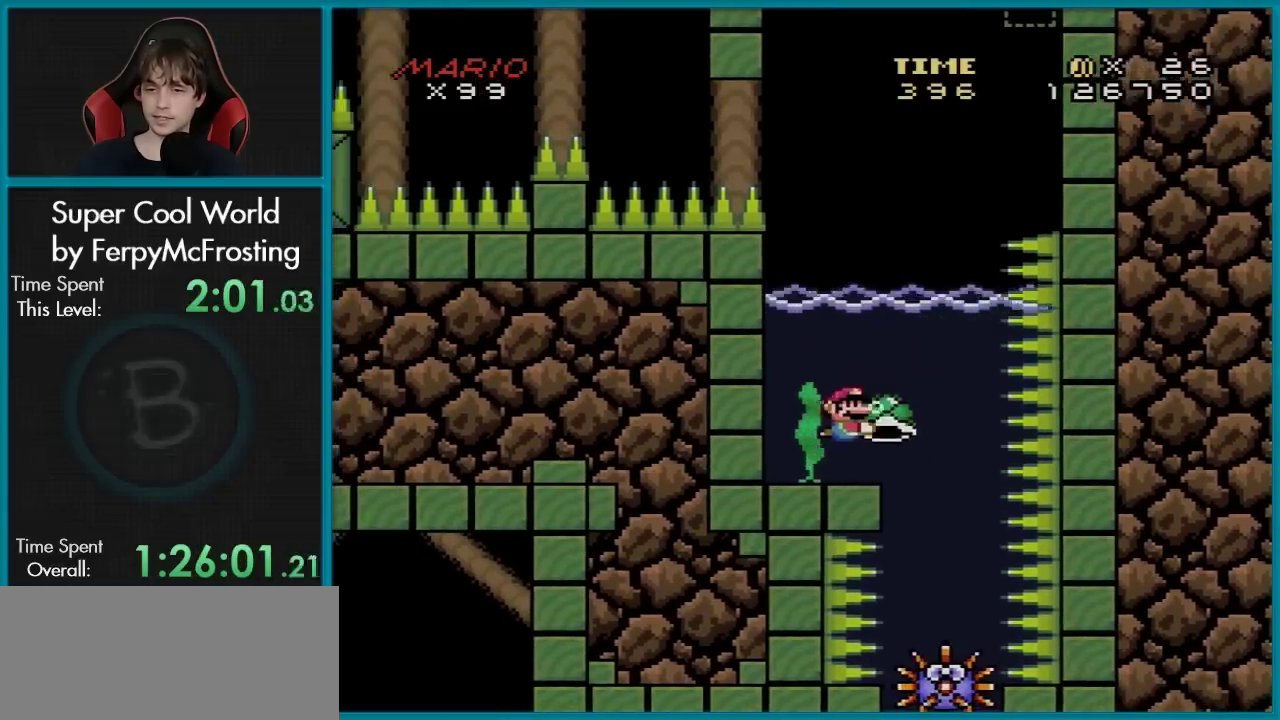
{"dt_ms": 401, "buttons": ["Y", "DPAD_UP", "DPAD_LEFT"], "events": [[401, "DPAD_LEFT", "down"], [401, "DPAD_UP", "down"]]}
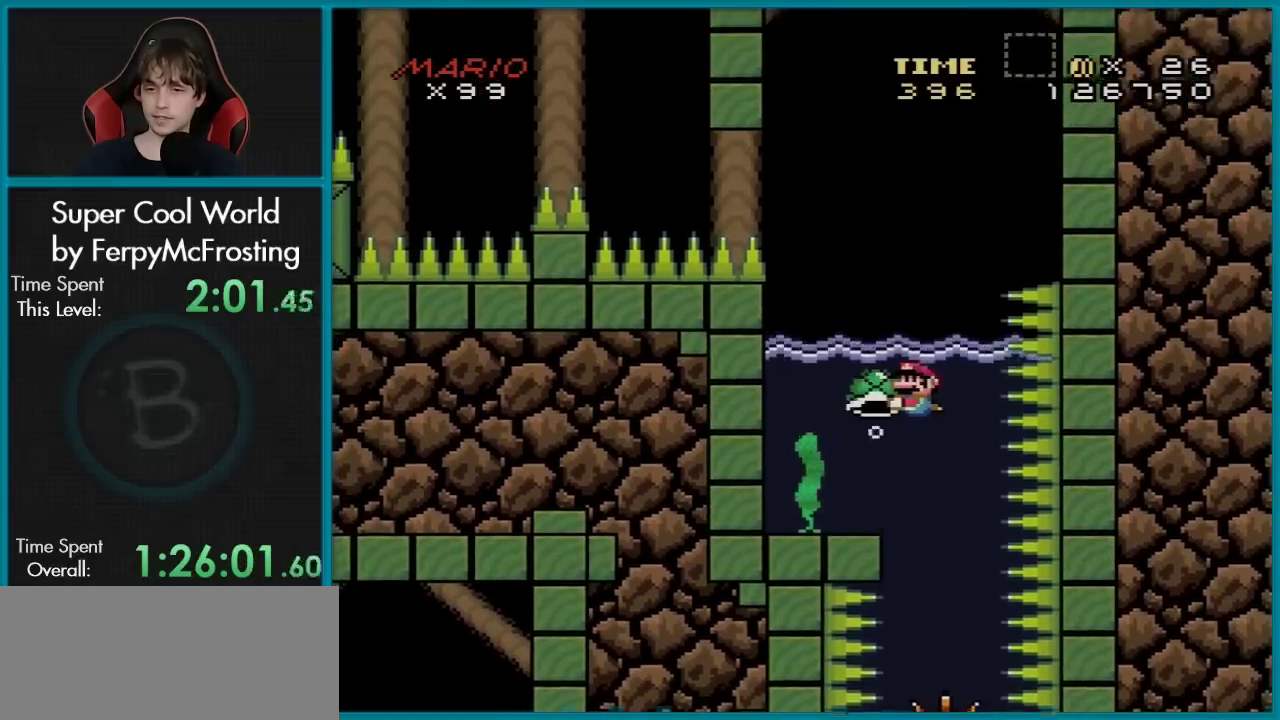
{"dt_ms": 400, "buttons": ["Y"], "events": [[16, "DPAD_UP", "up"], [250, "DPAD_DOWN", "down"], [267, "DPAD_DOWN", "up"], [267, "DPAD_LEFT", "up"], [300, "DPAD_RIGHT", "down"], [367, "DPAD_RIGHT", "up"]]}
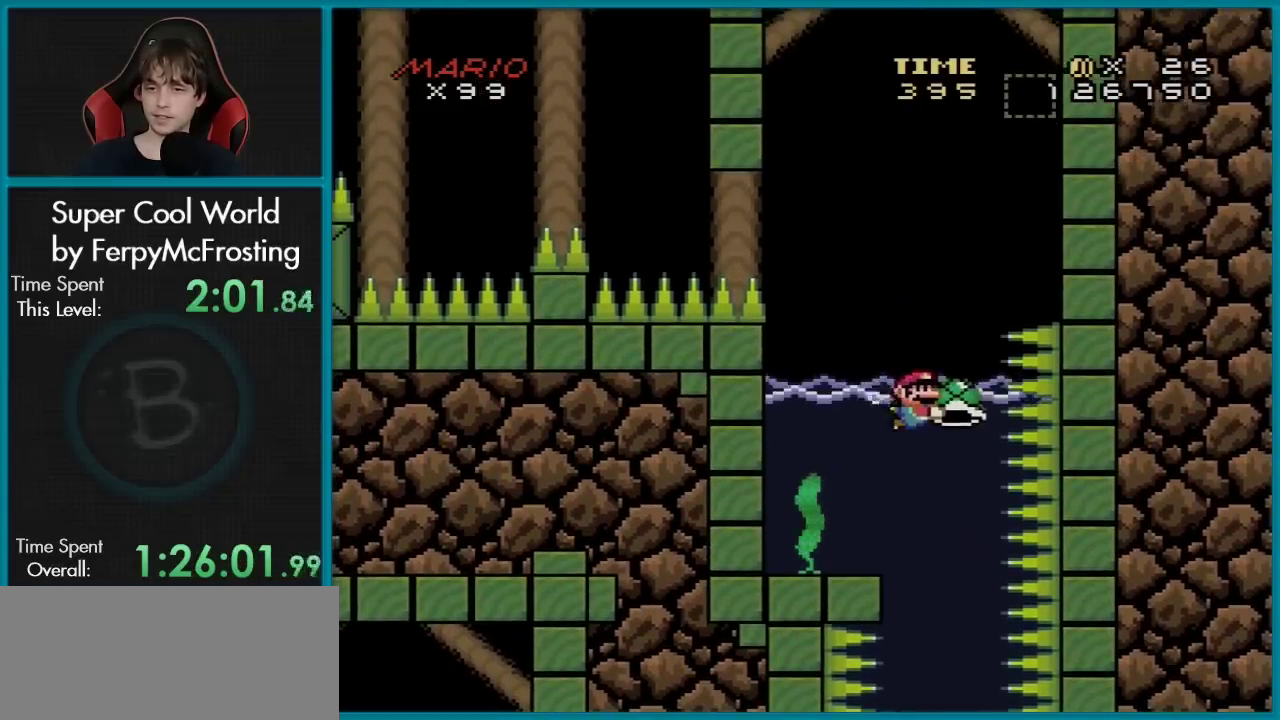
{"dt_ms": 601, "buttons": ["Y"], "events": [[100, "DPAD_UP", "down"], [217, "DPAD_LEFT", "down"], [250, "DPAD_UP", "up"], [584, "DPAD_LEFT", "up"]]}
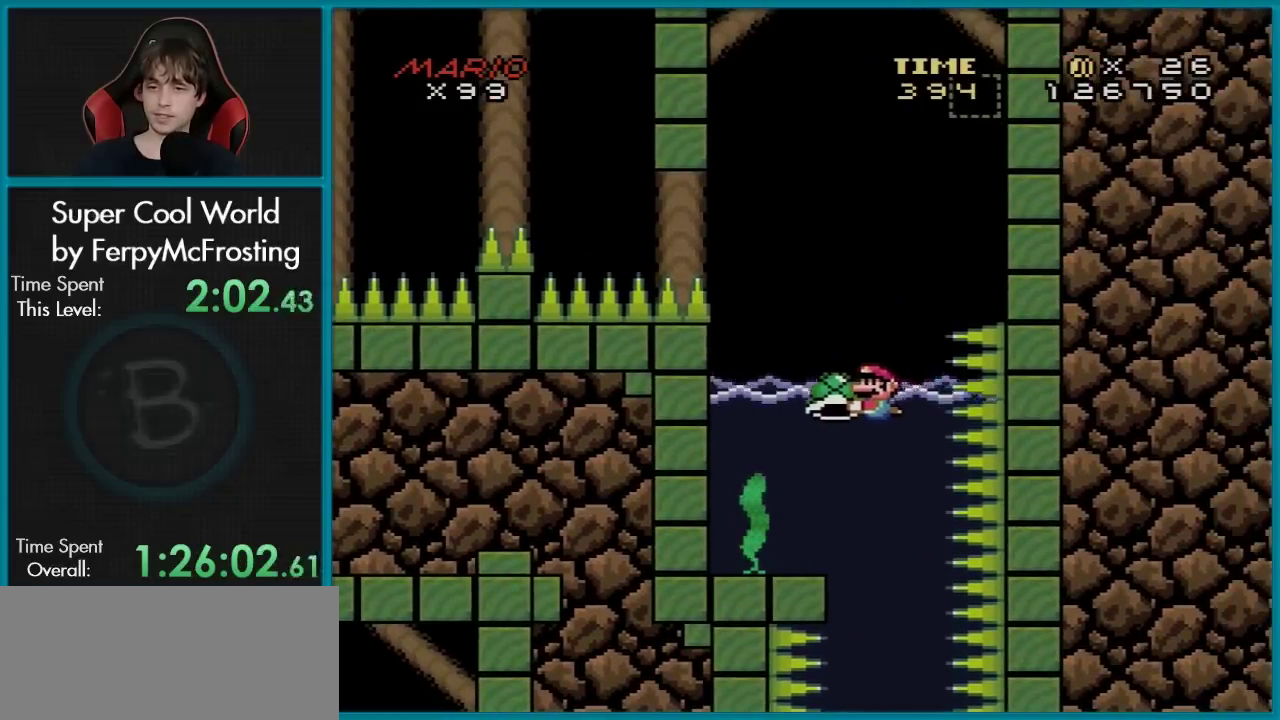
{"dt_ms": 300, "buttons": ["DPAD_UP"], "events": [[50, "DPAD_RIGHT", "down"], [150, "DPAD_RIGHT", "up"], [217, "DPAD_UP", "down"], [267, "Y", "up"]]}
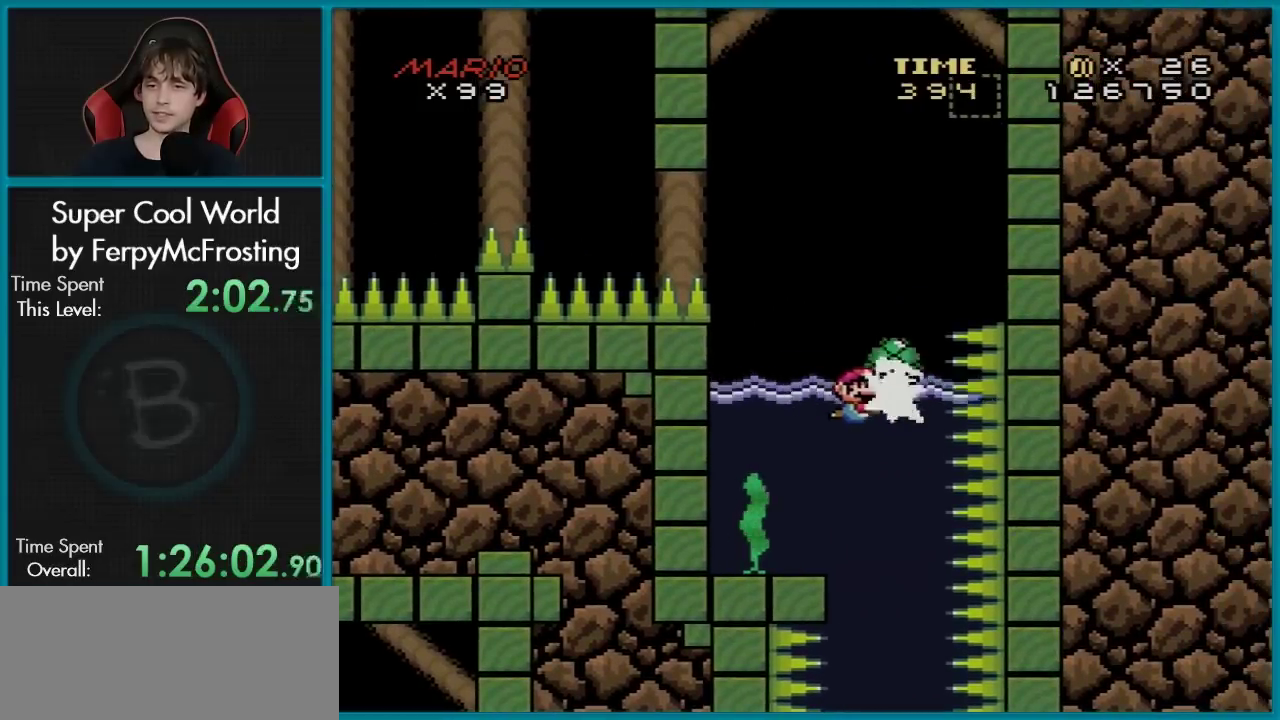
{"dt_ms": 300, "buttons": ["DPAD_LEFT"], "events": [[117, "DPAD_LEFT", "down"], [117, "DPAD_UP", "up"]]}
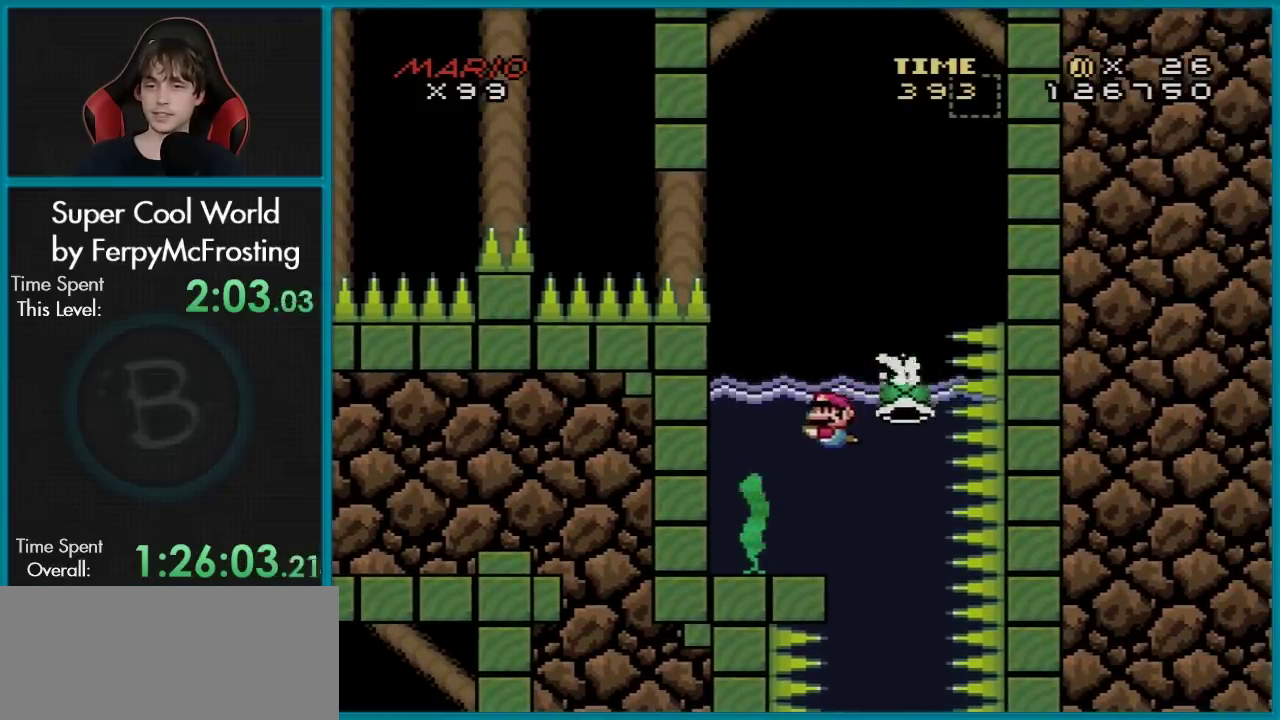
{"dt_ms": 501, "buttons": [], "events": [[67, "DPAD_LEFT", "up"]]}
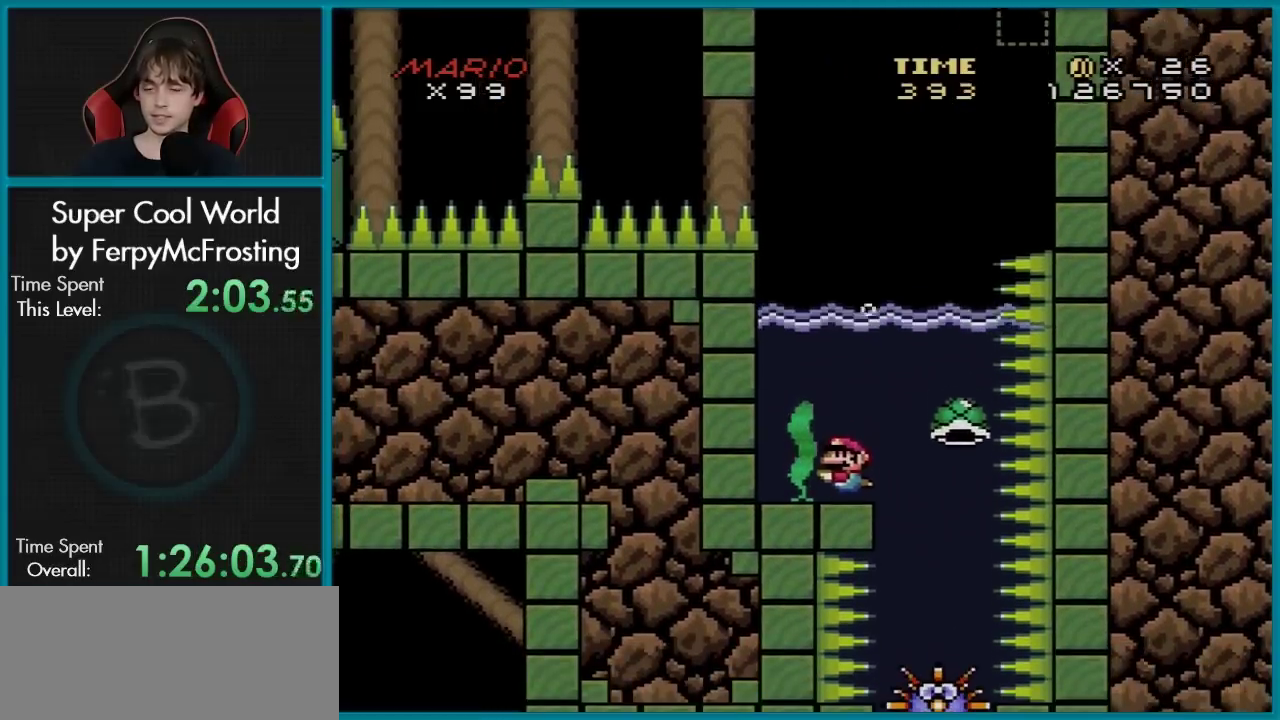
{"dt_ms": 400, "buttons": ["DPAD_DOWN"], "events": [[350, "DPAD_DOWN", "down"]]}
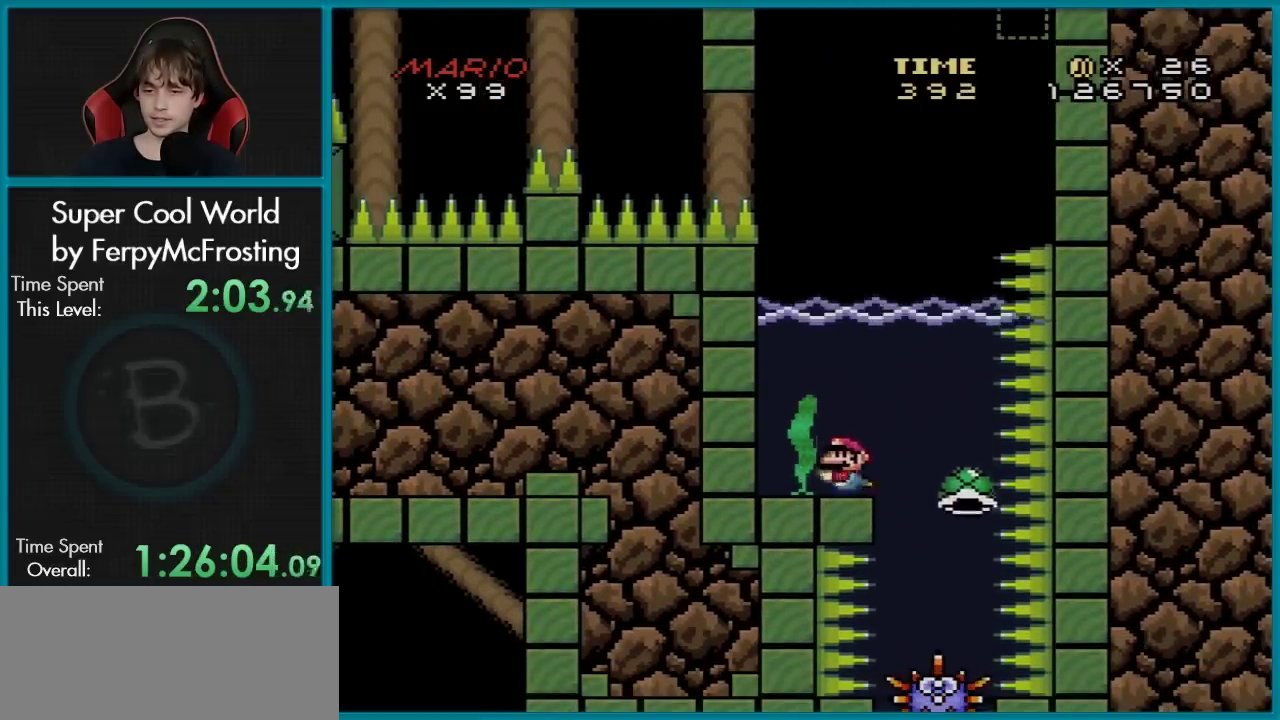
{"dt_ms": 301, "buttons": ["Y", "DPAD_DOWN"], "events": [[17, "B", "down"], [67, "DPAD_RIGHT", "down"], [84, "Y", "down"], [117, "B", "up"], [251, "DPAD_RIGHT", "up"]]}